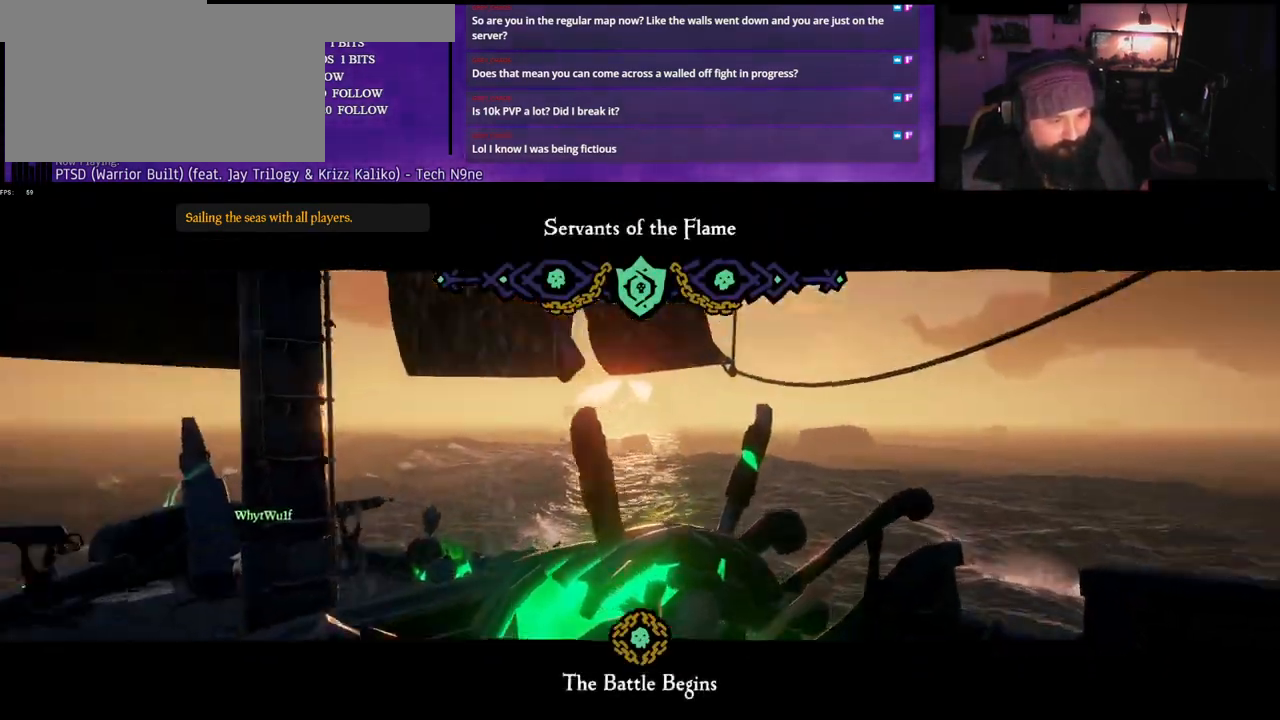
Gameplay with keyboard; each line is a JSON object with the keys held at the frame after it. "events" lists presses ("down") and releases ("up") of "a", "c", "caps_lock", "d", "e", "f", "q", "r", "s", "shift", "space", "w", "x" and "z" between this image and that frame as [ms after this image, input, new state], when the widget could be followed in between. No other keys are recorded. Mouse input is not recorded.
{"keys": ["a"], "events": []}
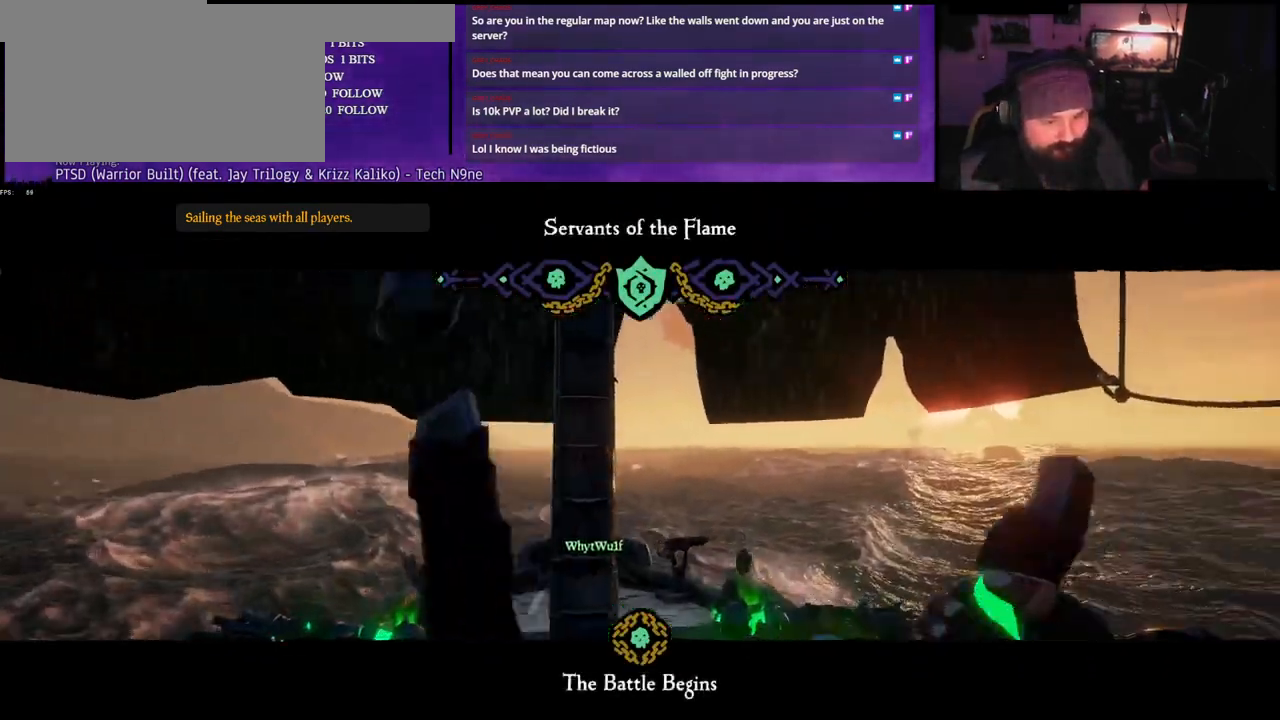
{"keys": ["a"], "events": []}
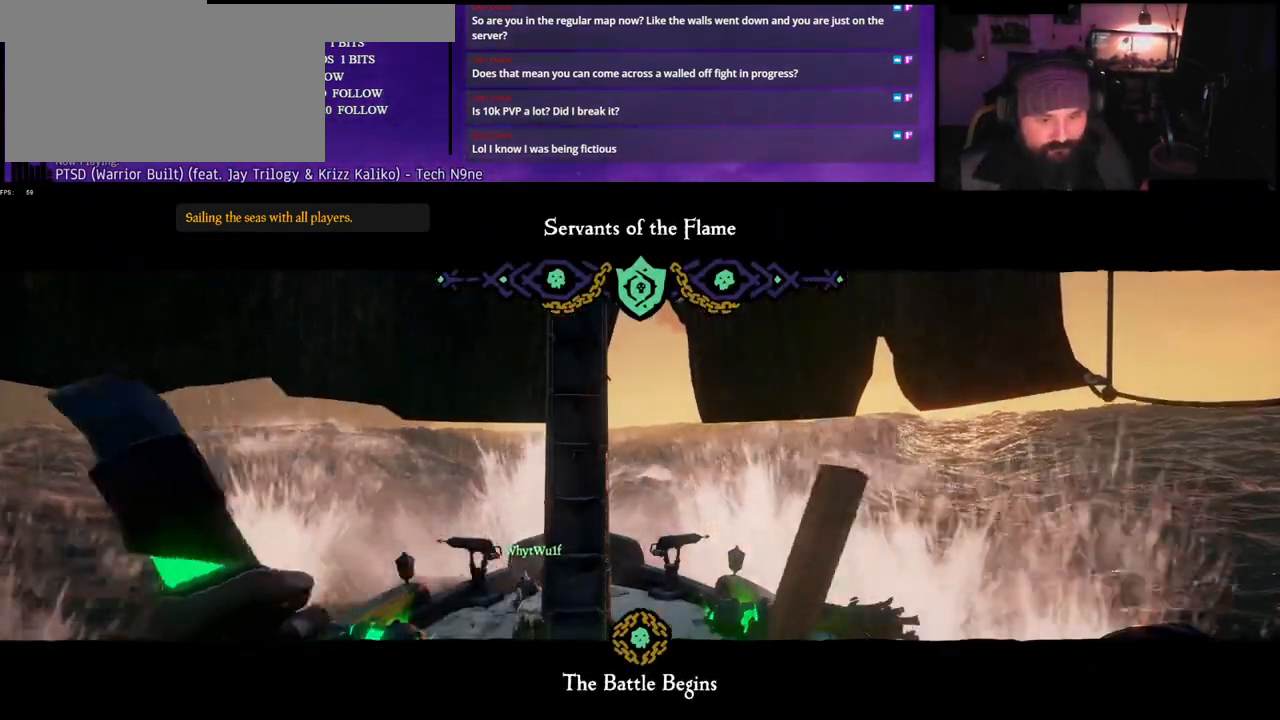
{"keys": ["a"], "events": []}
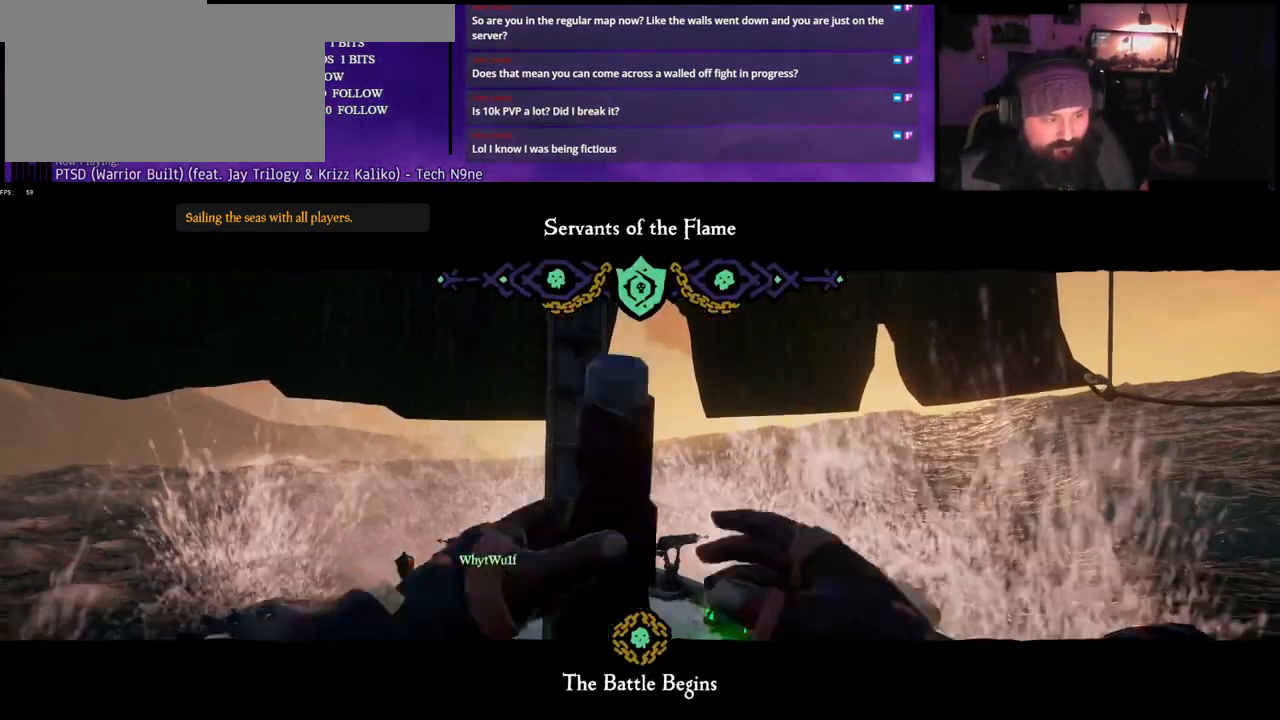
{"keys": ["a"], "events": []}
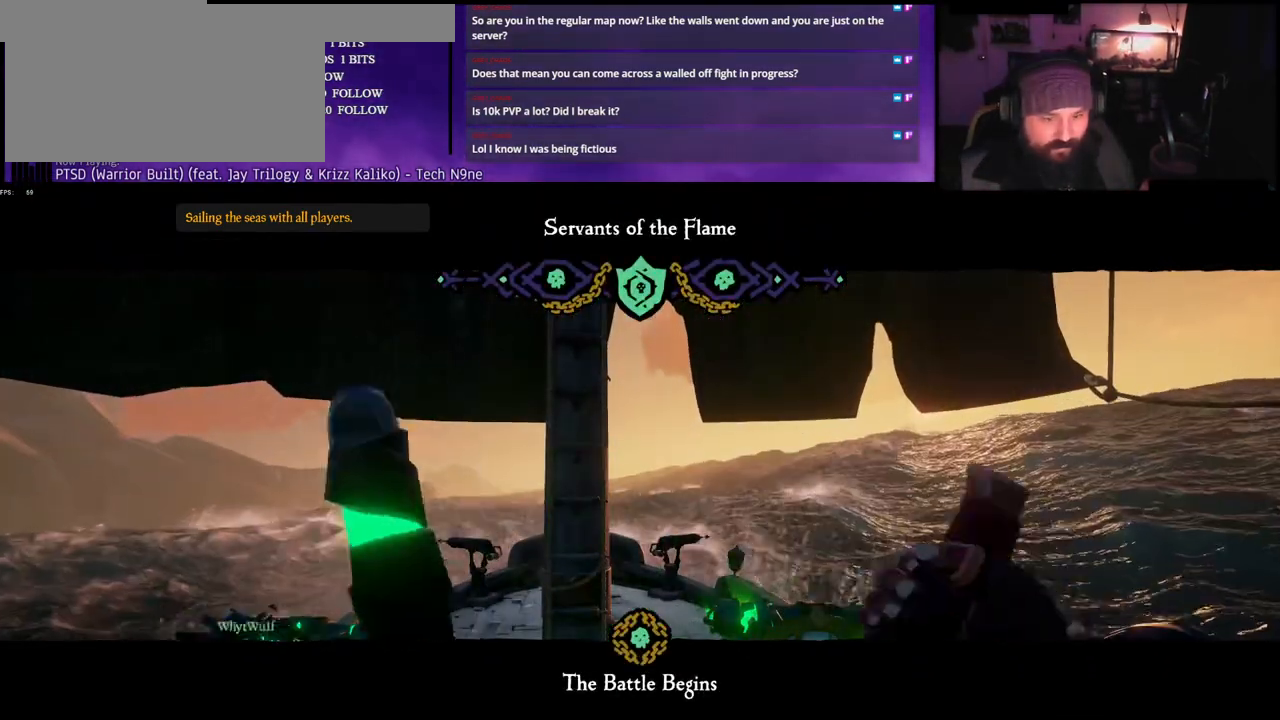
{"keys": ["a"], "events": []}
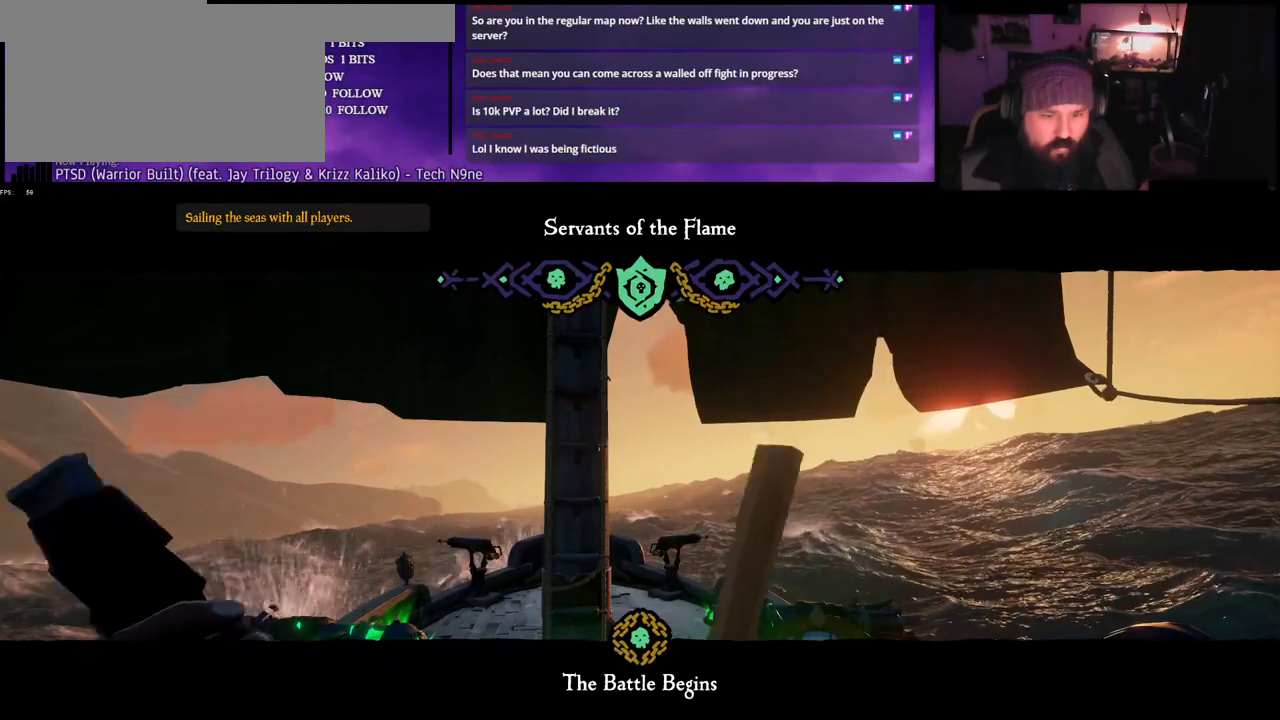
{"keys": ["a"], "events": []}
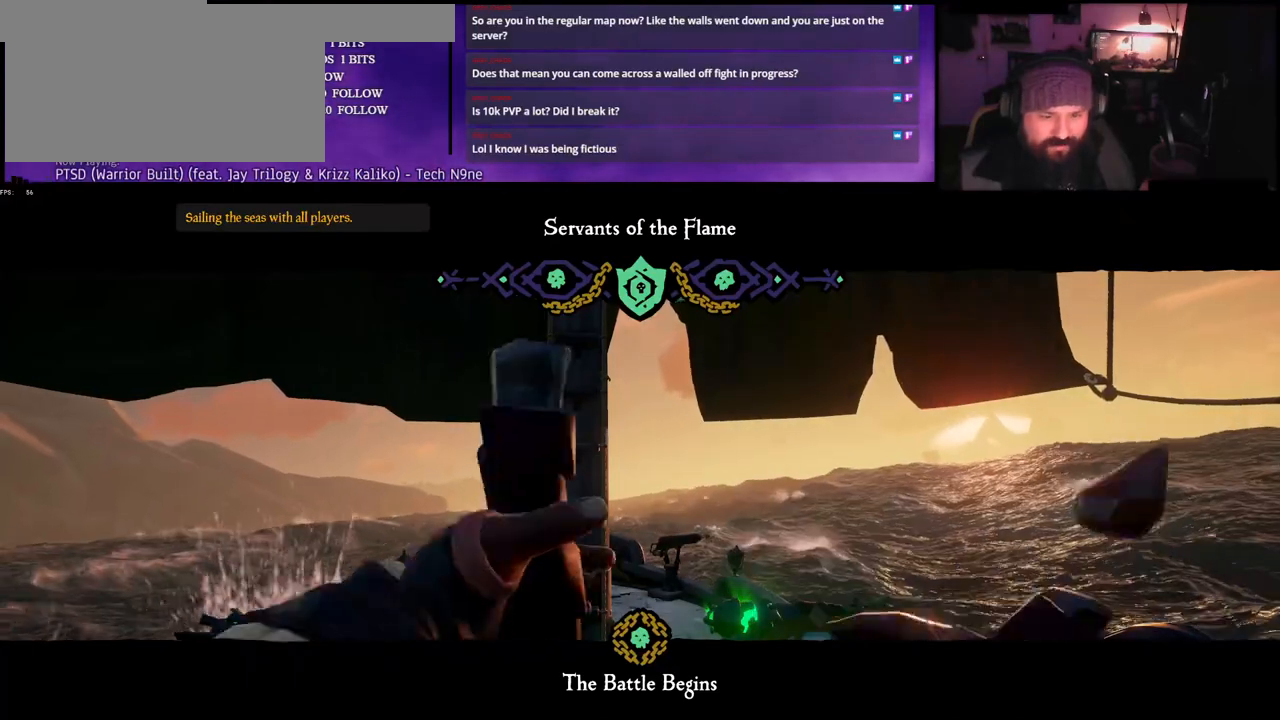
{"keys": ["a"], "events": []}